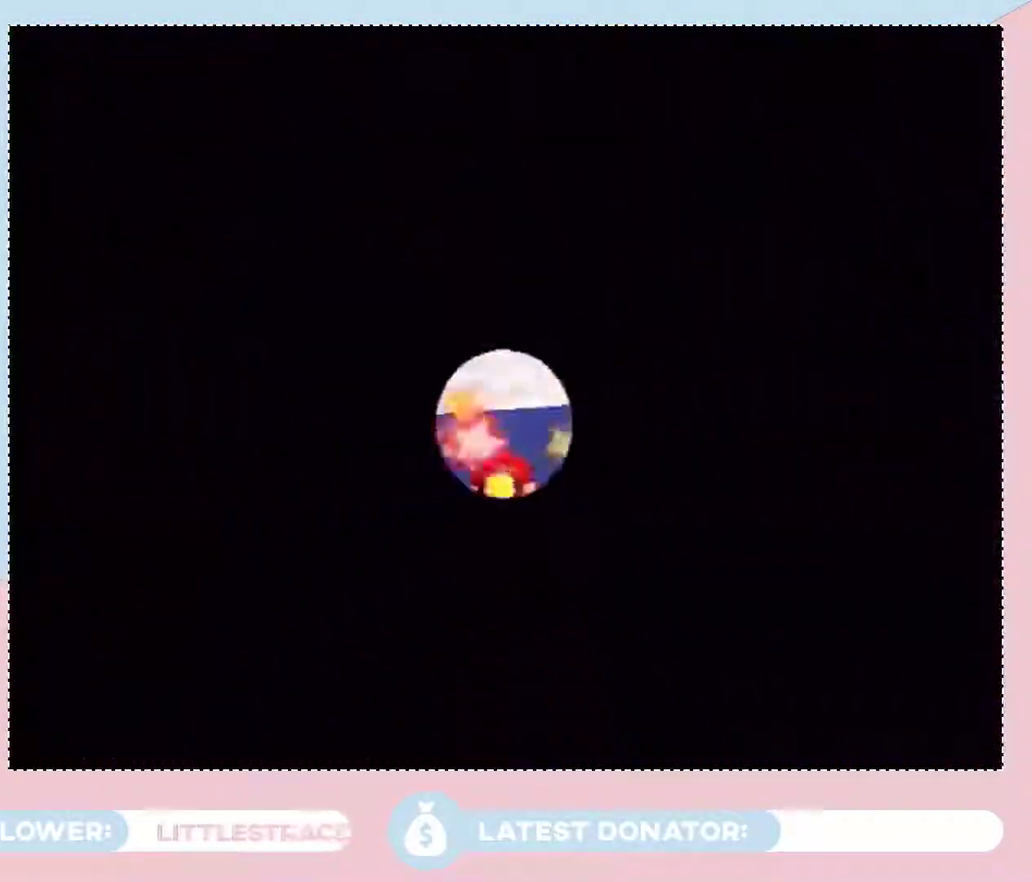
Gameplay with a controller (Nintendo layout); each line is a JSON object with the inputs held at the frame after it. "events" lists button and stick changes between this image and that frame as [ms after this image, input, new state], when the widget could be followed in between. Not read: L3 R2 R3 Z other_buttons.
{"buttons": [], "left_stick": "center", "right_stick": "center", "events": []}
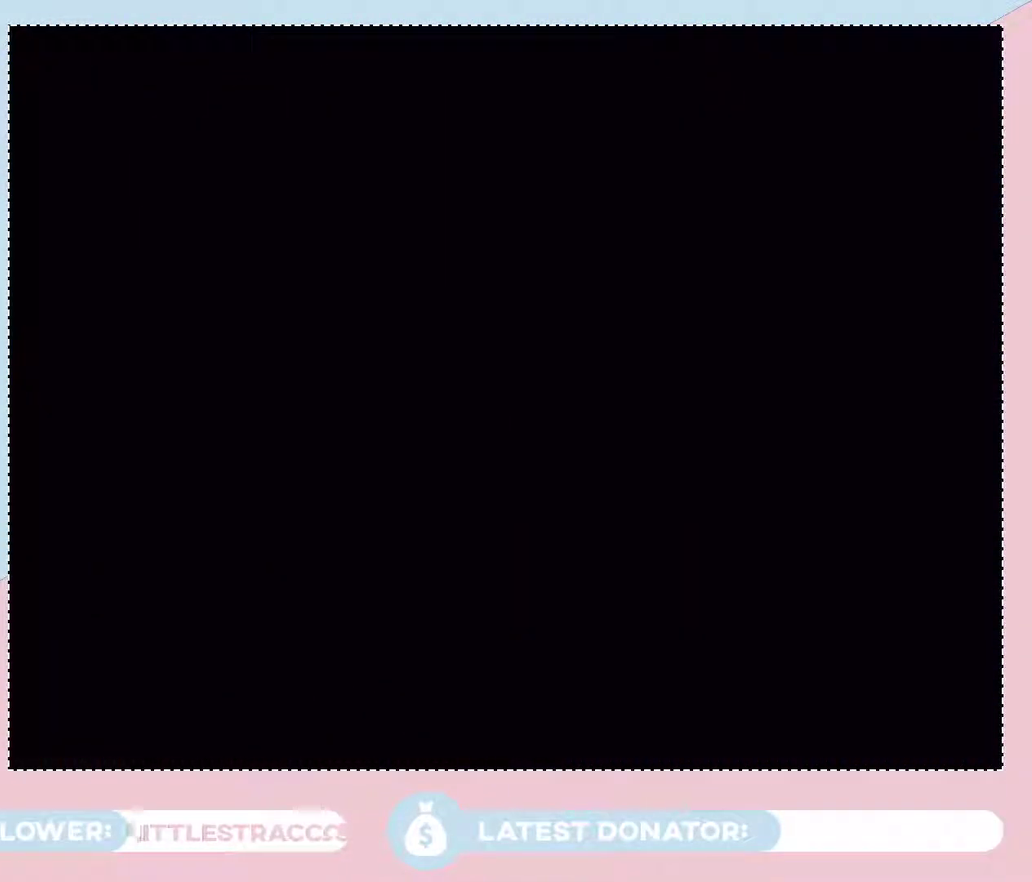
{"buttons": [], "left_stick": "center", "right_stick": "center", "events": []}
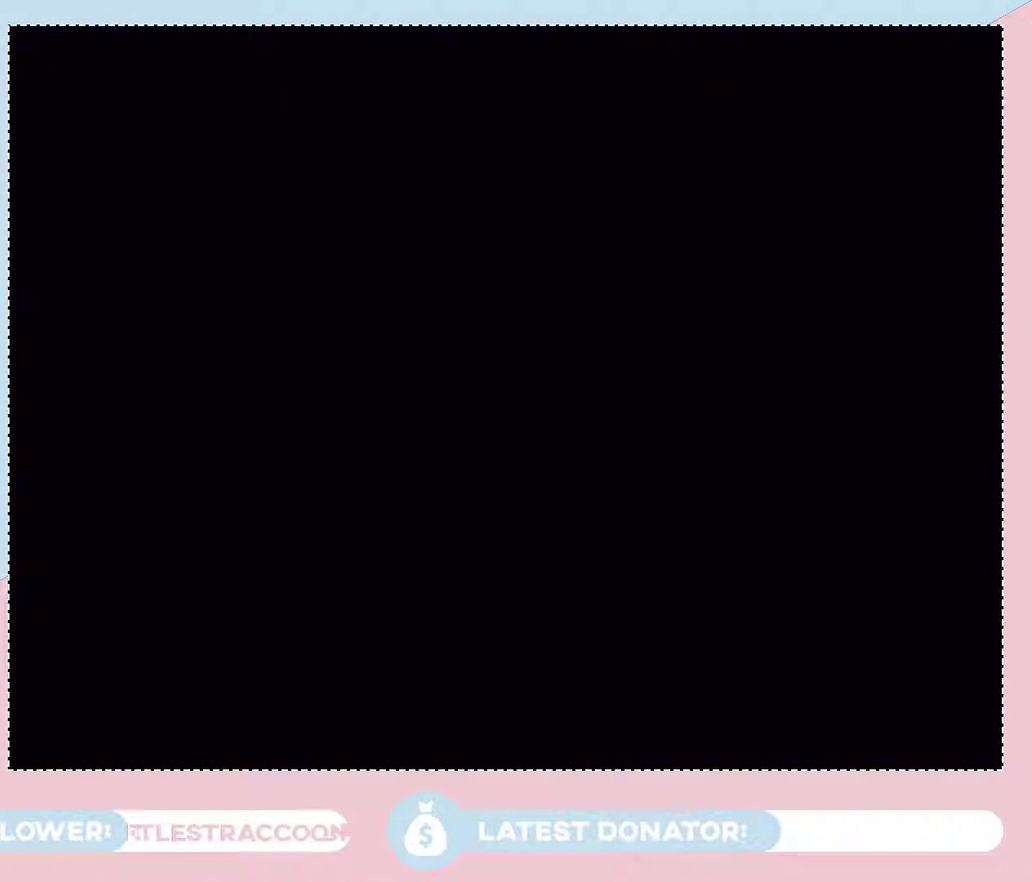
{"buttons": [], "left_stick": "center", "right_stick": "center", "events": [[17, "A", "down"], [167, "A", "up"], [233, "A", "down"], [283, "A", "up"]]}
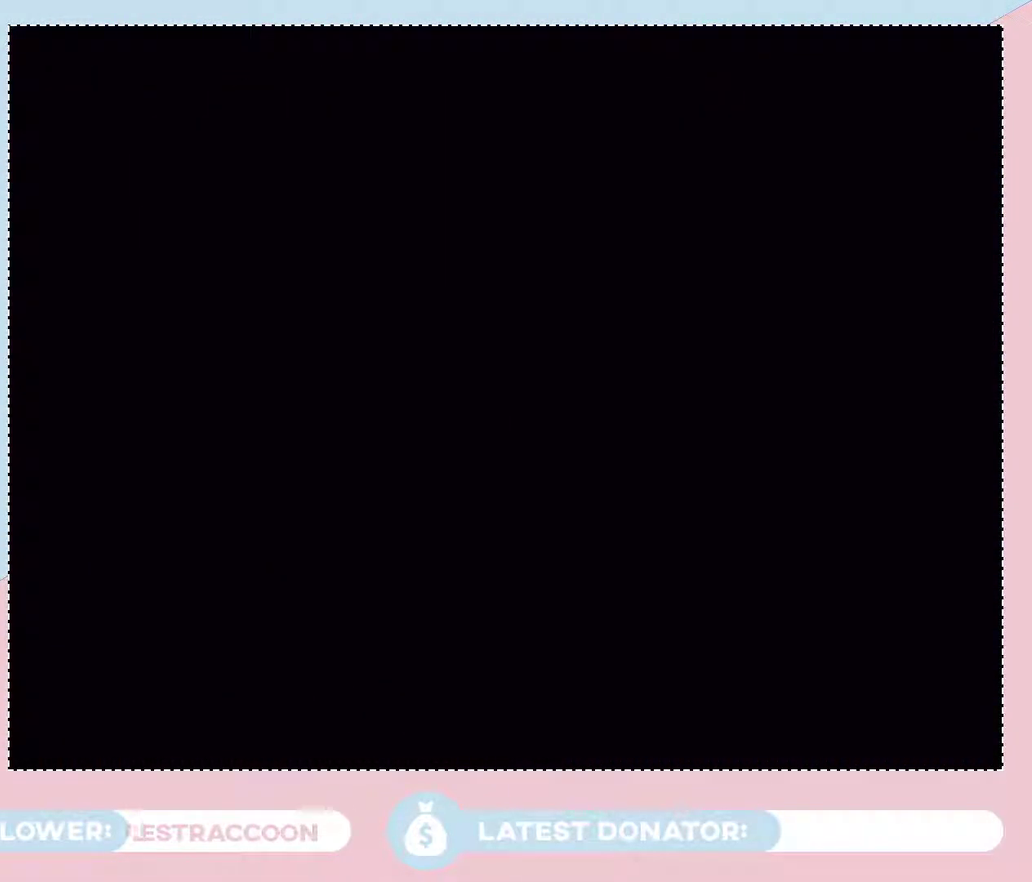
{"buttons": [], "left_stick": "up", "right_stick": "center", "events": [[133, "left_stick", "up-right"], [233, "A", "down"], [233, "left_stick", "up"], [317, "A", "up"], [383, "A", "down"], [450, "A", "up"]]}
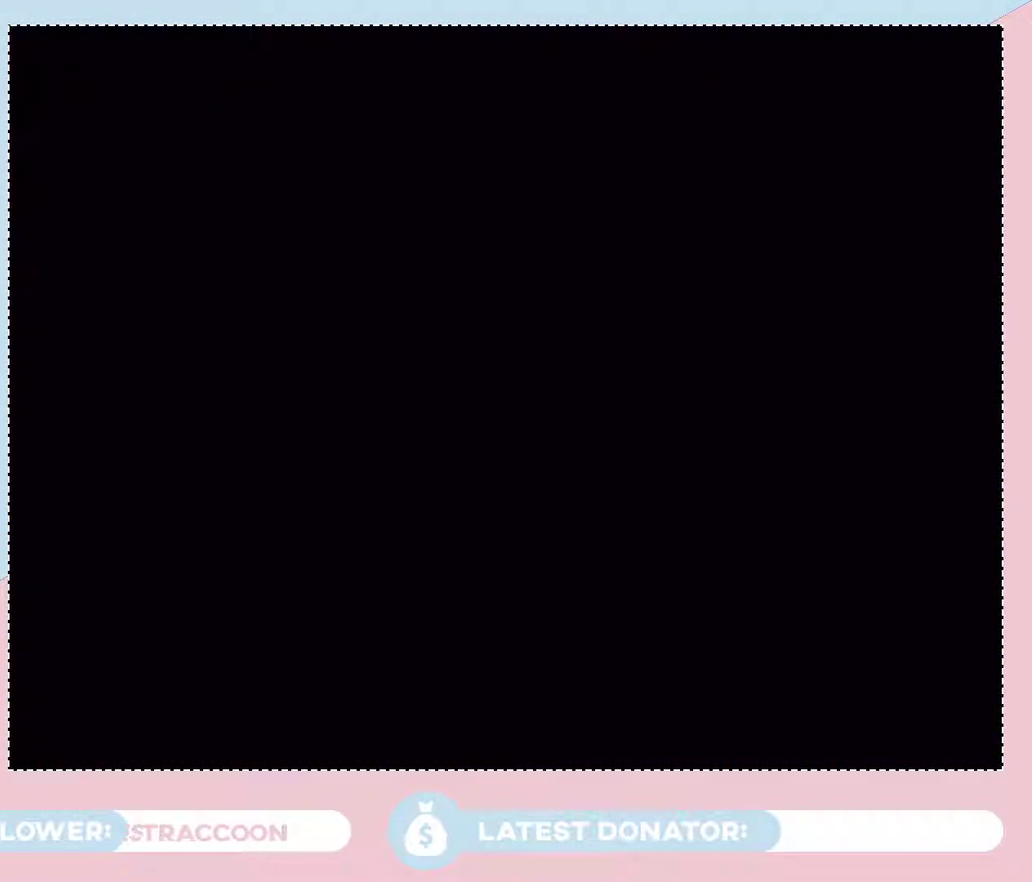
{"buttons": ["A"], "left_stick": "up", "right_stick": "center", "events": [[33, "A", "down"], [133, "A", "up"], [133, "left_stick", "center"], [200, "A", "down"], [267, "A", "up"], [350, "A", "down"], [350, "left_stick", "up"]]}
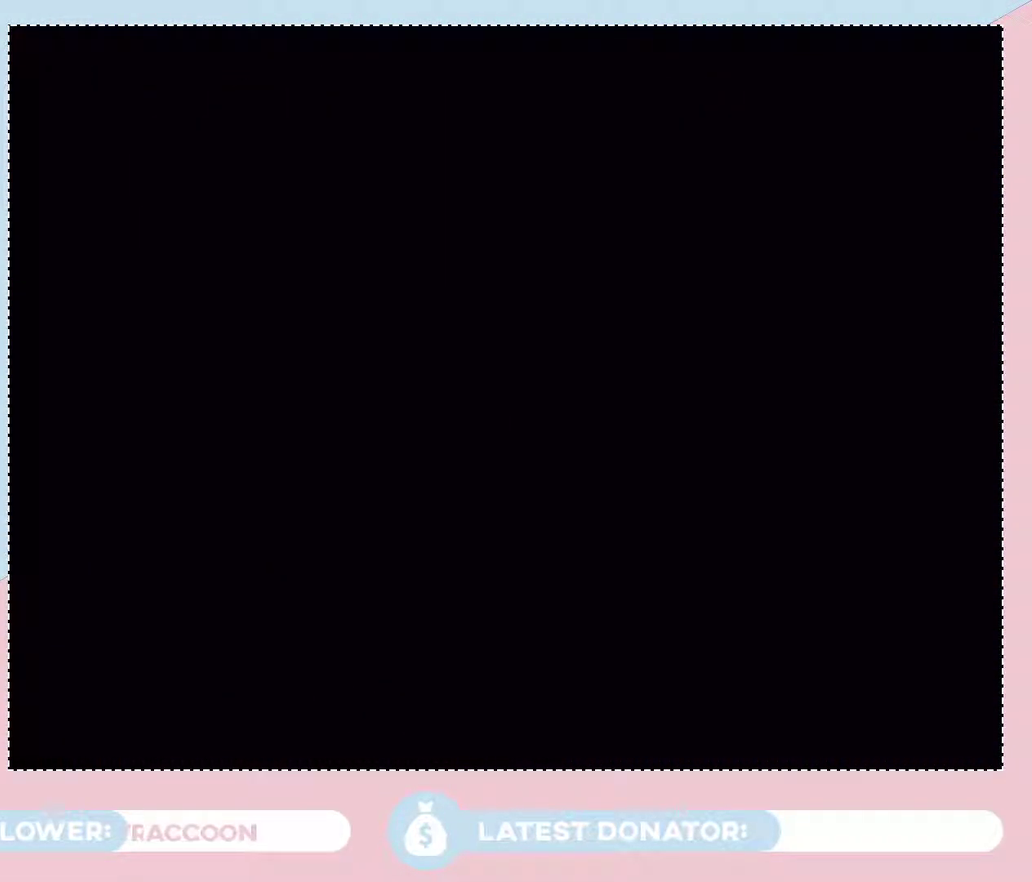
{"buttons": ["A"], "left_stick": "up", "right_stick": "center", "events": [[67, "A", "up"], [133, "A", "down"], [233, "A", "up"], [317, "A", "down"]]}
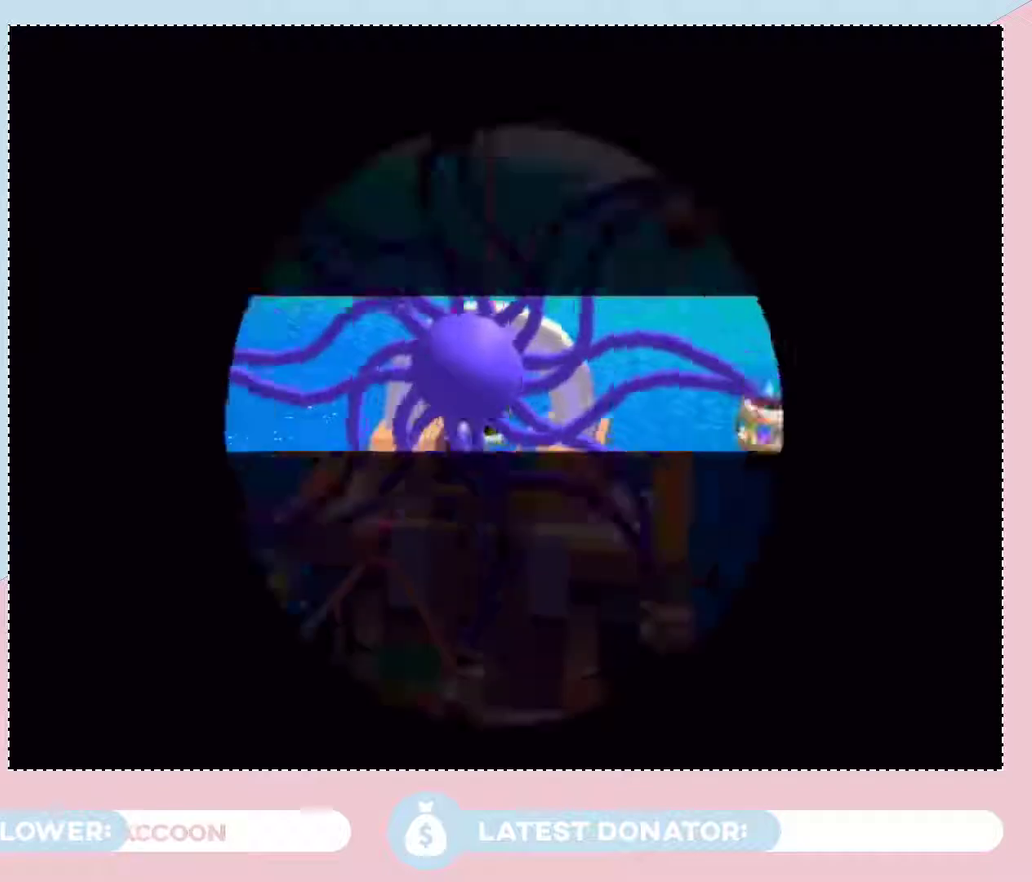
{"buttons": [], "left_stick": "up", "right_stick": "left", "events": [[67, "A", "up"], [133, "A", "down"], [200, "A", "up"], [417, "right_stick", "left"]]}
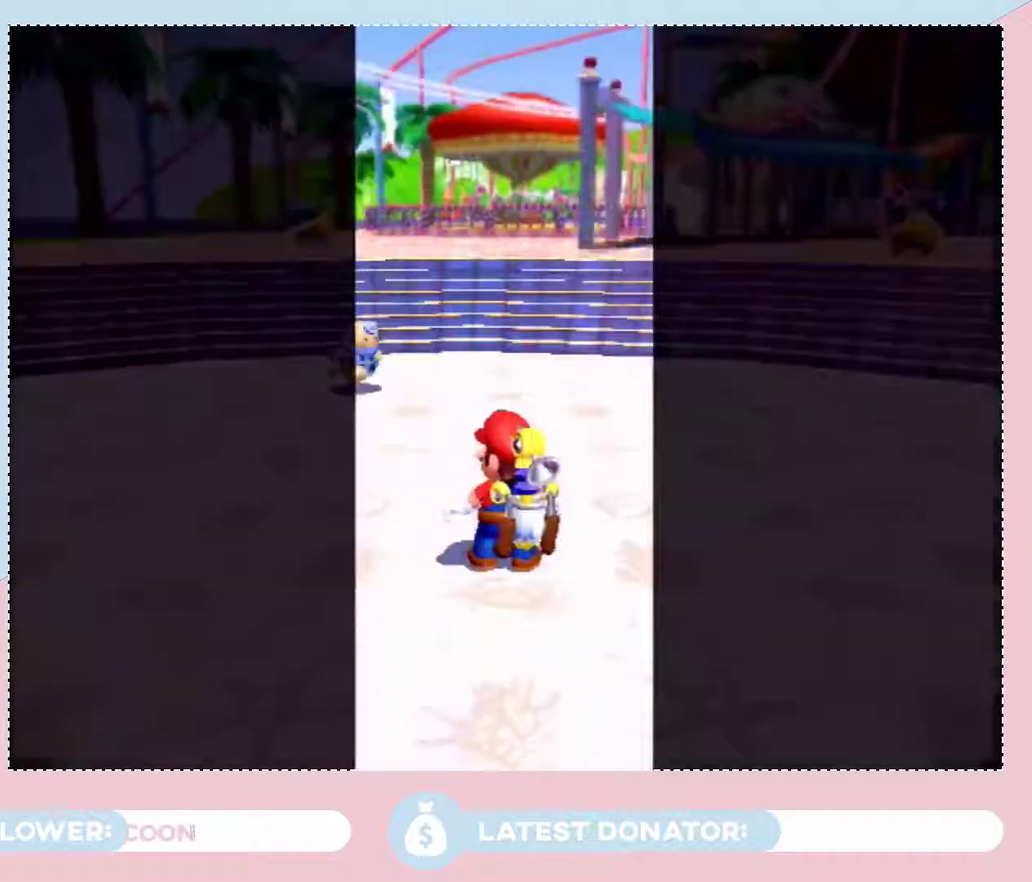
{"buttons": [], "left_stick": "up", "right_stick": "center", "events": [[100, "right_stick", "center"], [167, "right_stick", "left"], [250, "right_stick", "up-left"], [450, "right_stick", "center"]]}
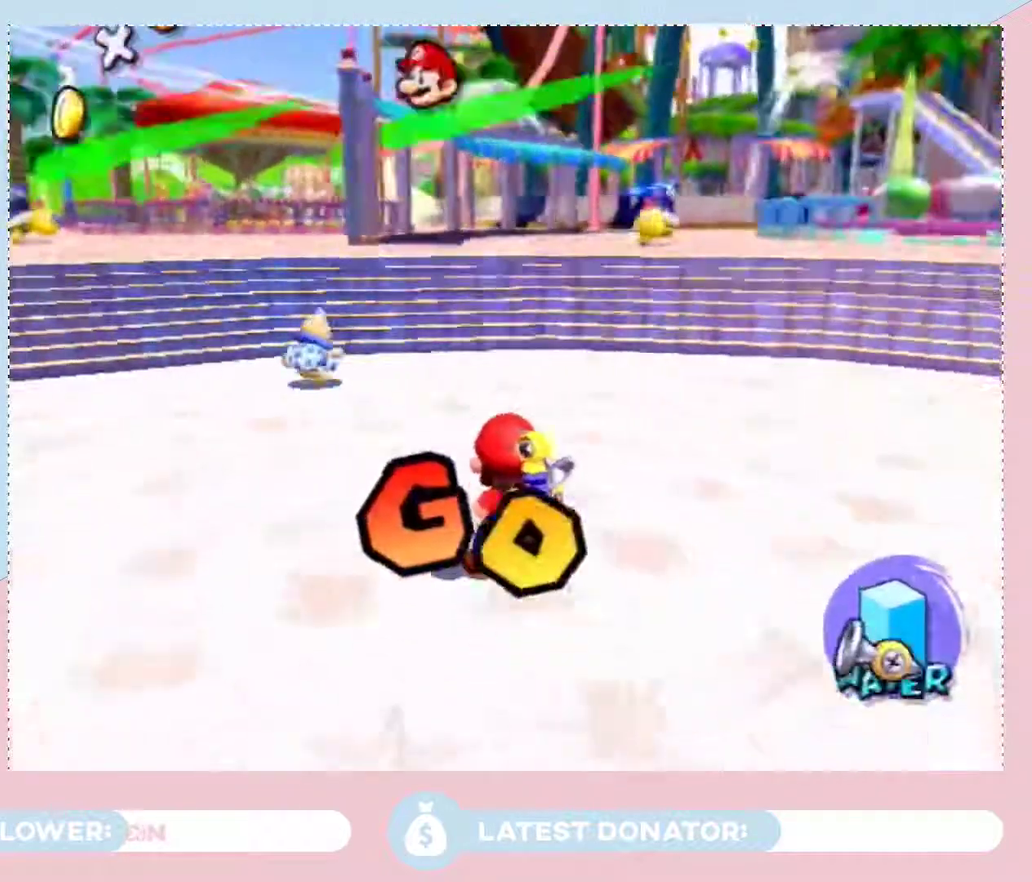
{"buttons": [], "left_stick": "up-right", "right_stick": "center", "events": [[350, "B", "down"], [417, "B", "up"], [417, "left_stick", "up-right"]]}
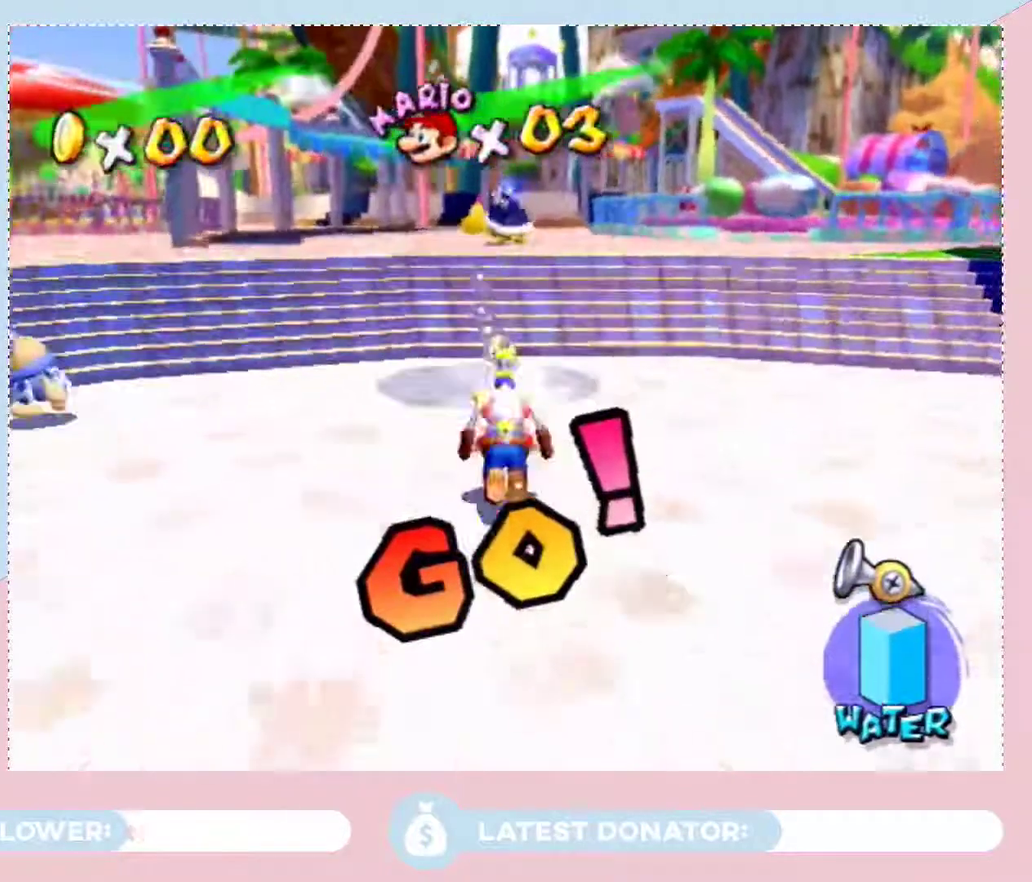
{"buttons": ["A"], "left_stick": "up", "right_stick": "center", "events": [[317, "left_stick", "up"], [350, "A", "down"]]}
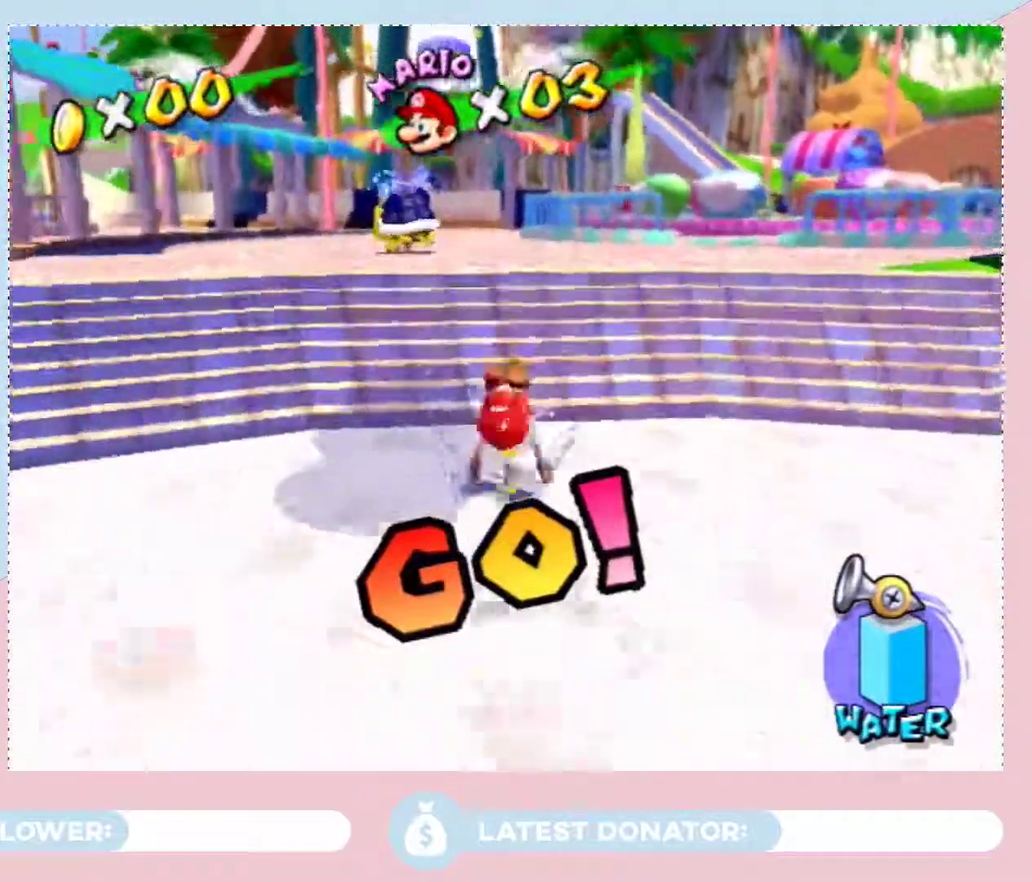
{"buttons": [], "left_stick": "up", "right_stick": "center", "events": [[17, "A", "up"], [100, "left_stick", "center"], [367, "left_stick", "up"]]}
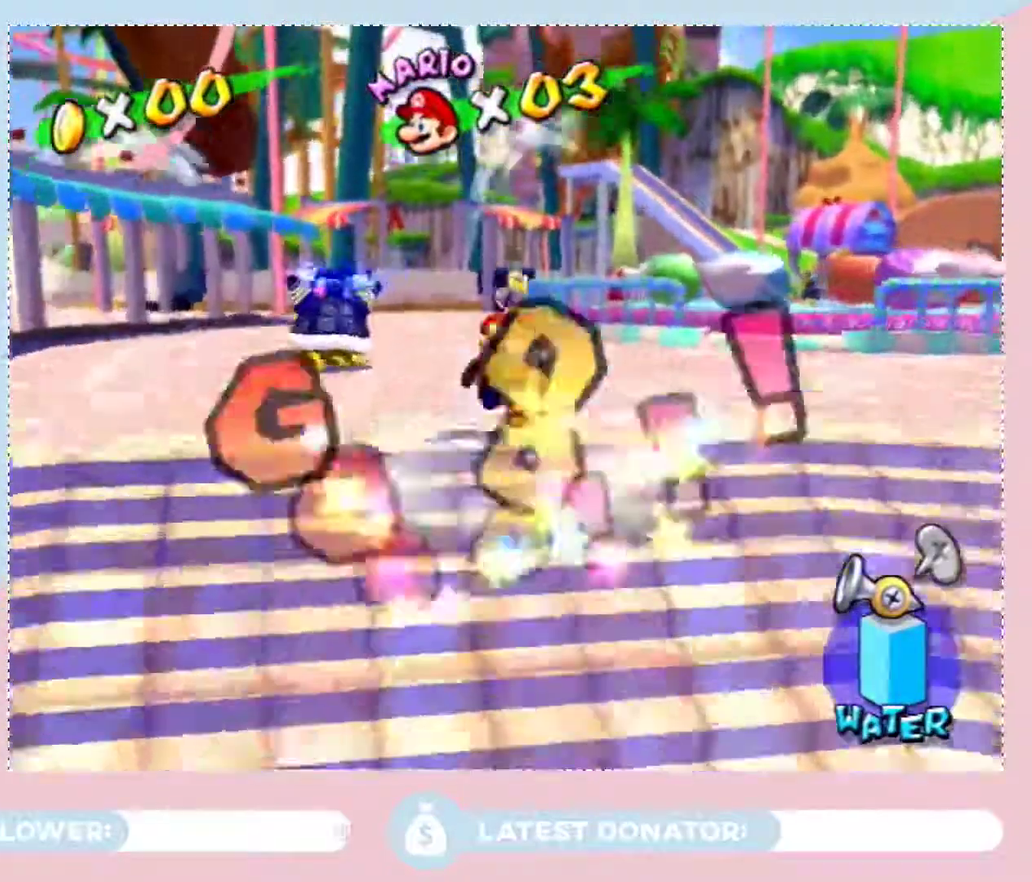
{"buttons": [], "left_stick": "up", "right_stick": "center", "events": [[33, "B", "down"], [100, "B", "up"], [200, "X", "down"], [217, "left_stick", "up-left"], [283, "X", "up"], [433, "left_stick", "up"]]}
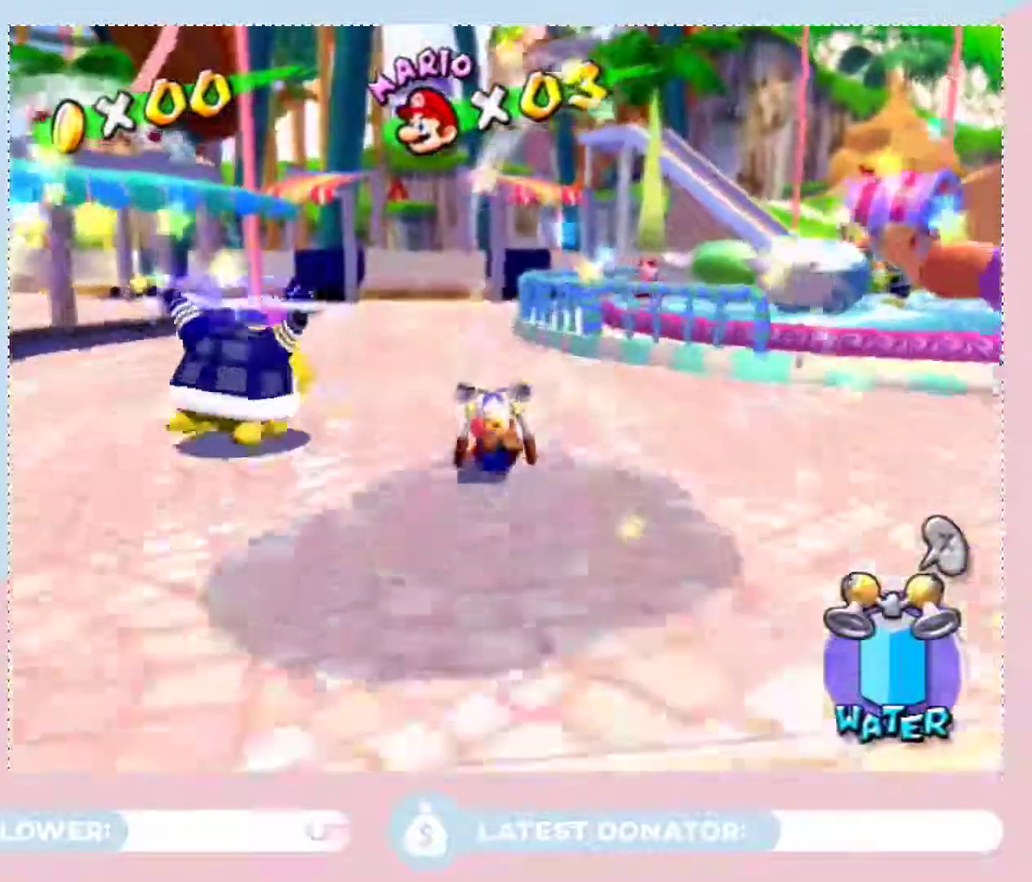
{"buttons": [], "left_stick": "up", "right_stick": "center"}